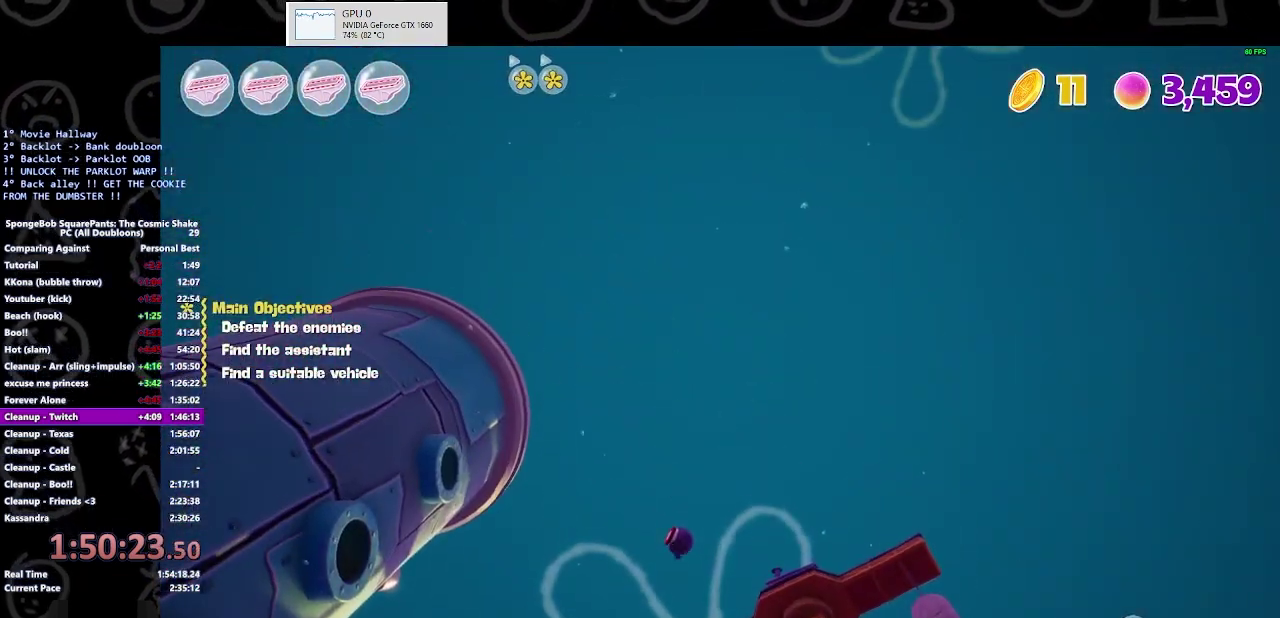
Gameplay with a controller (Xbox layout); each line is a JSON object with the inputs held at the frame after it. "events" lists button and stick changes between this image and that frame as [ms after this image, input, new state], when the widget could be followed in between. Not read: L2 R2.
{"buttons": ["B"], "left_stick": "center", "right_stick": "center", "events": [[433, "A", "down"], [500, "A", "up"], [500, "B", "down"]]}
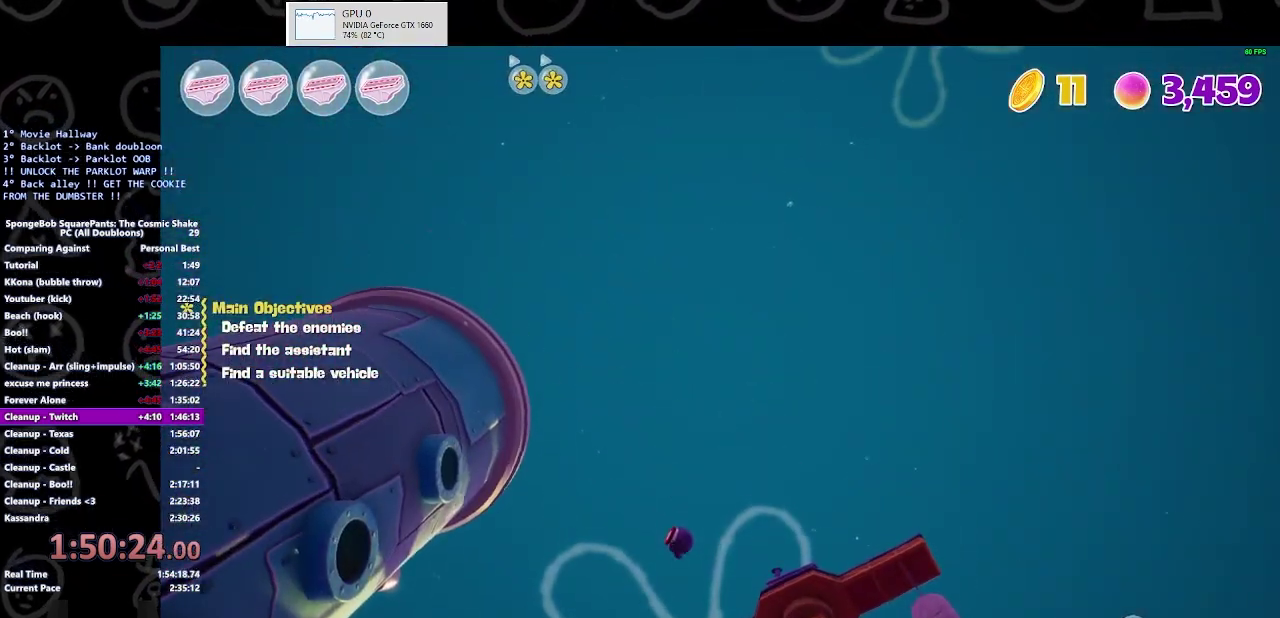
{"buttons": [], "left_stick": "up", "right_stick": "up", "events": [[67, "B", "up"], [367, "left_stick", "up"], [367, "right_stick", "up"]]}
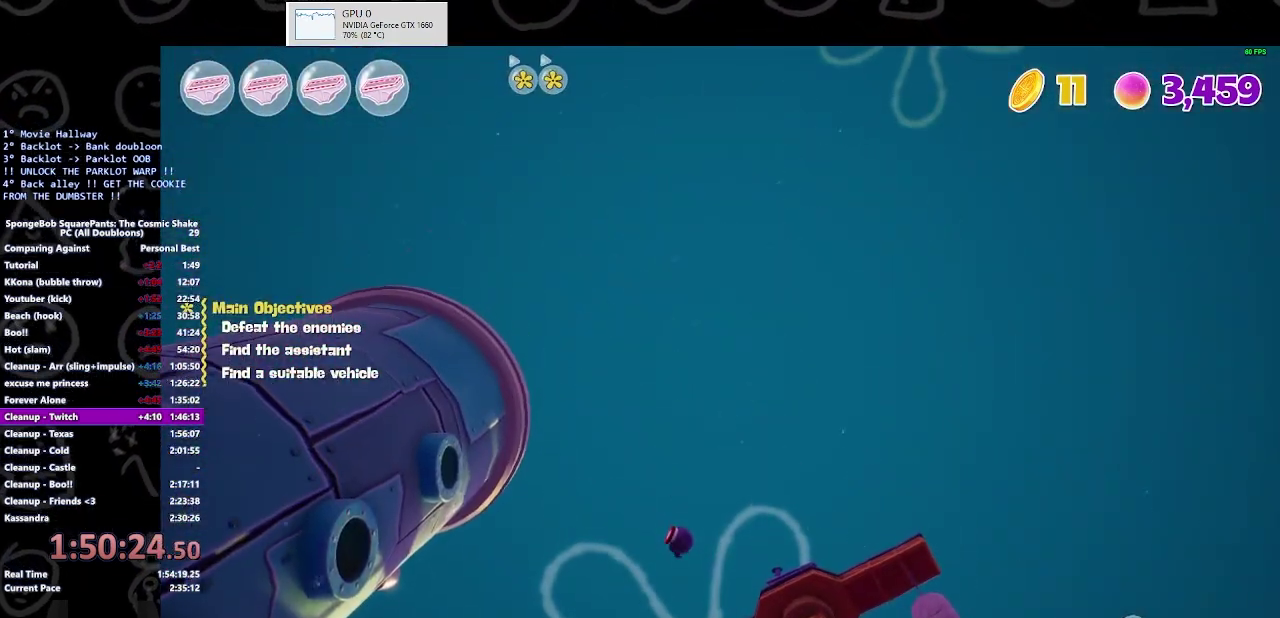
{"buttons": [], "left_stick": "up", "right_stick": "up", "events": []}
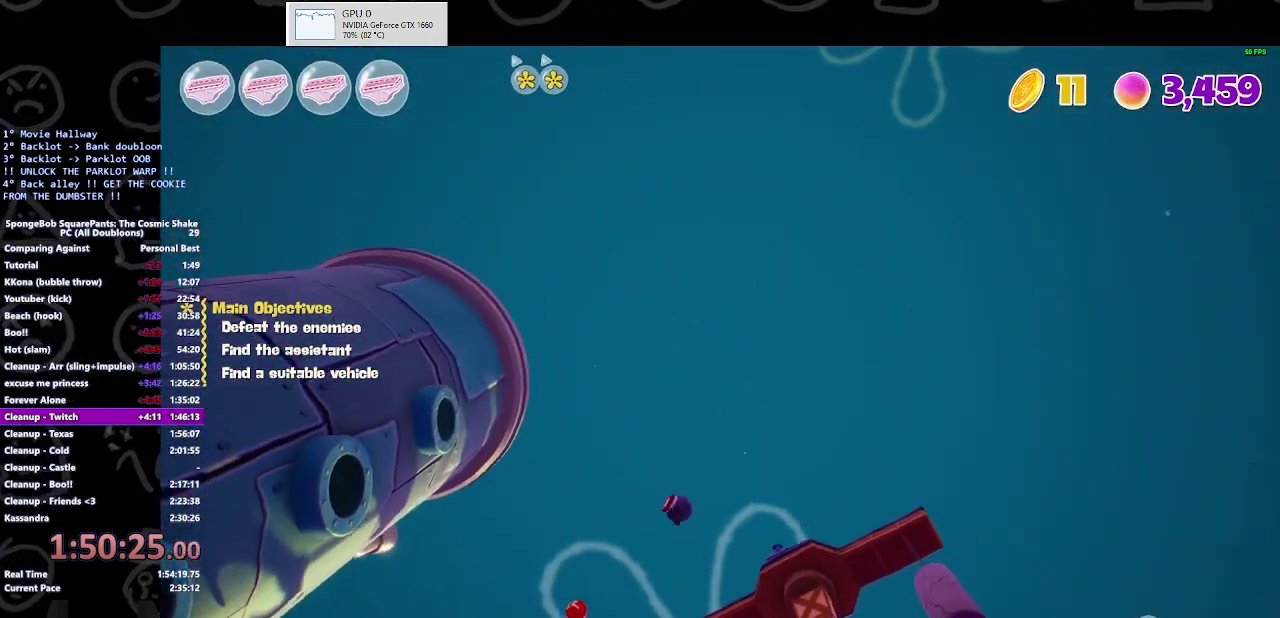
{"buttons": [], "left_stick": "up", "right_stick": "up", "events": []}
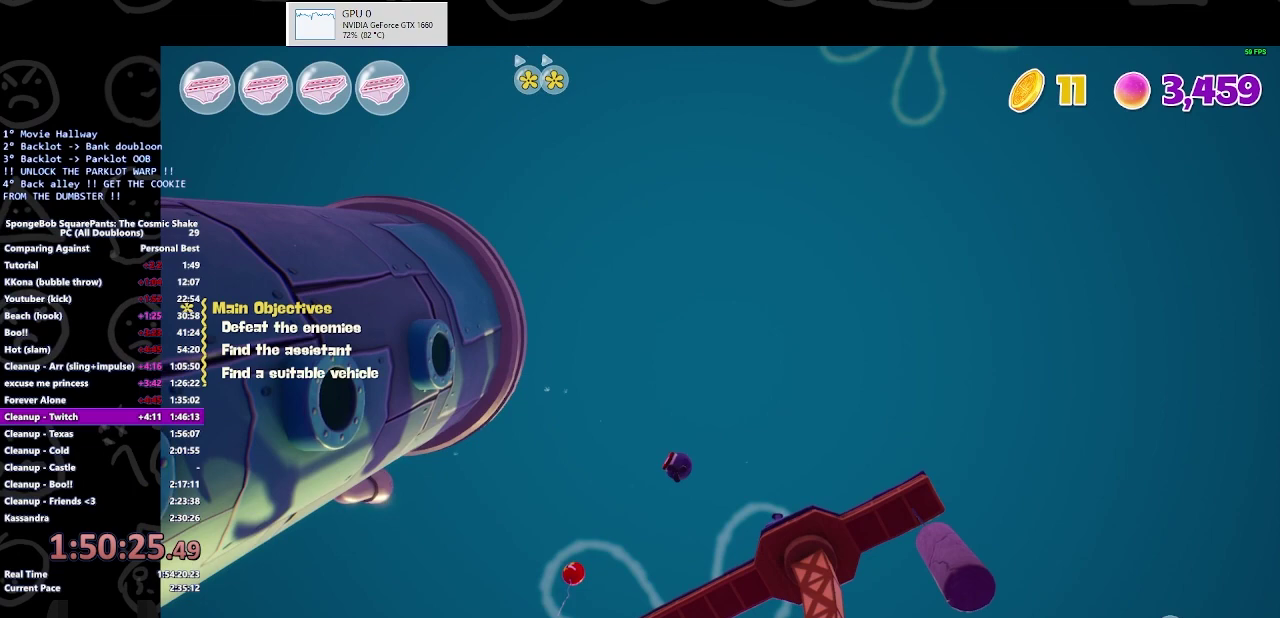
{"buttons": [], "left_stick": "up", "right_stick": "up", "events": []}
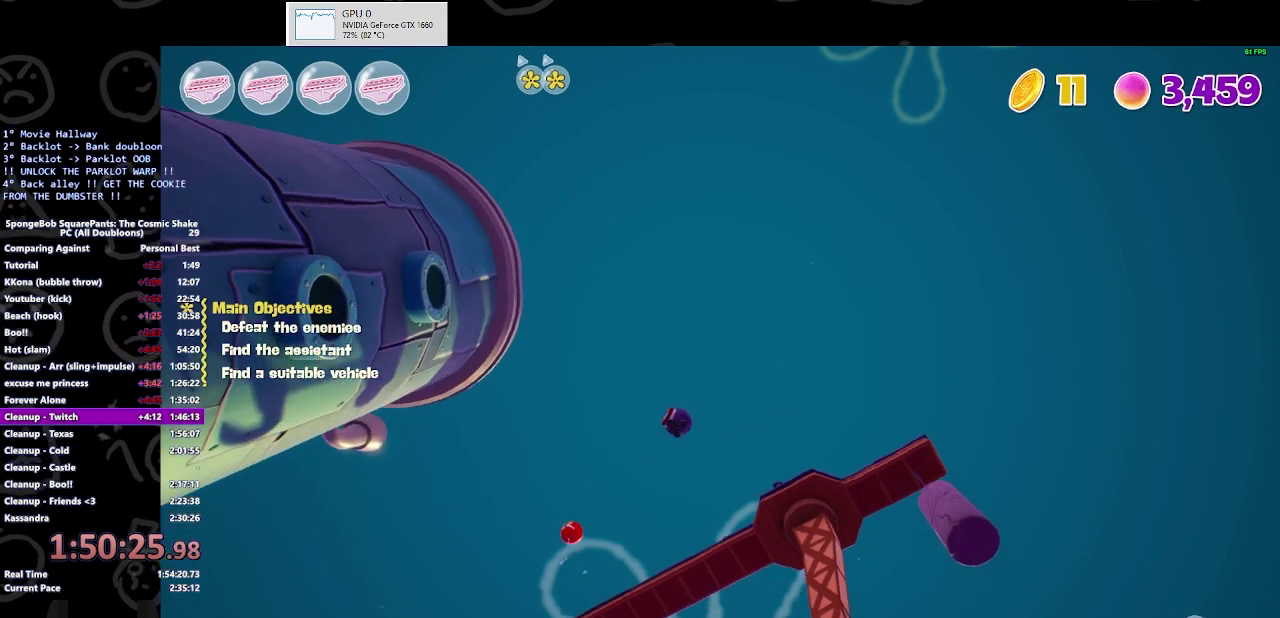
{"buttons": [], "left_stick": "up", "right_stick": "up", "events": []}
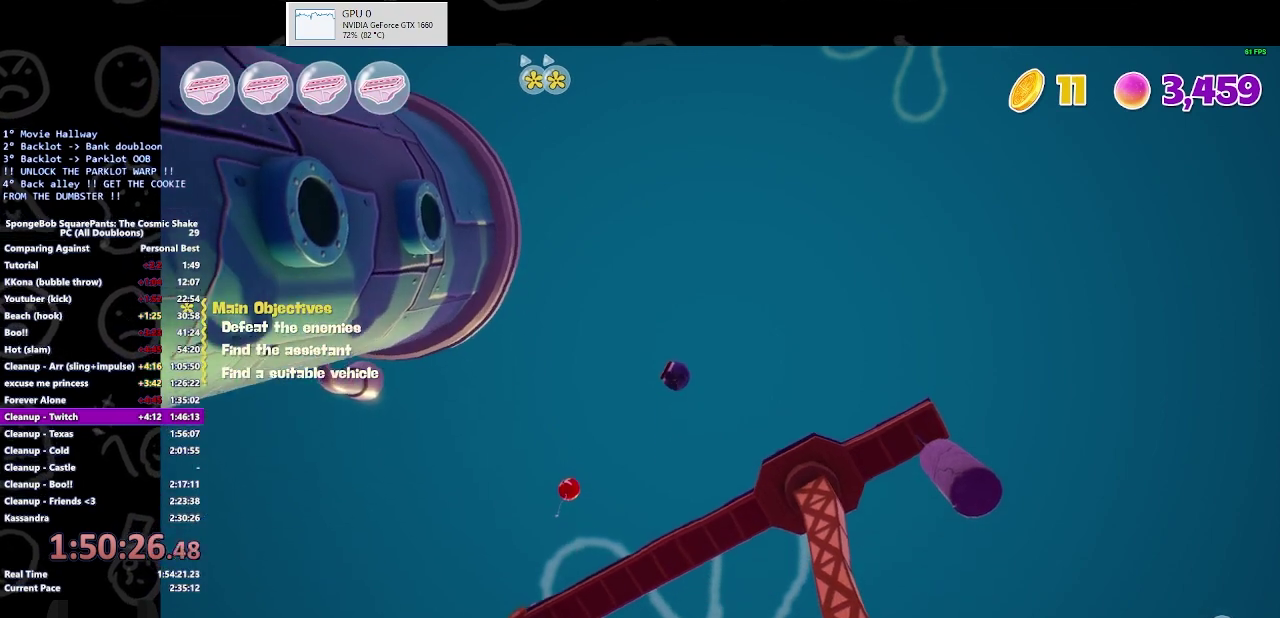
{"buttons": [], "left_stick": "up", "right_stick": "up", "events": []}
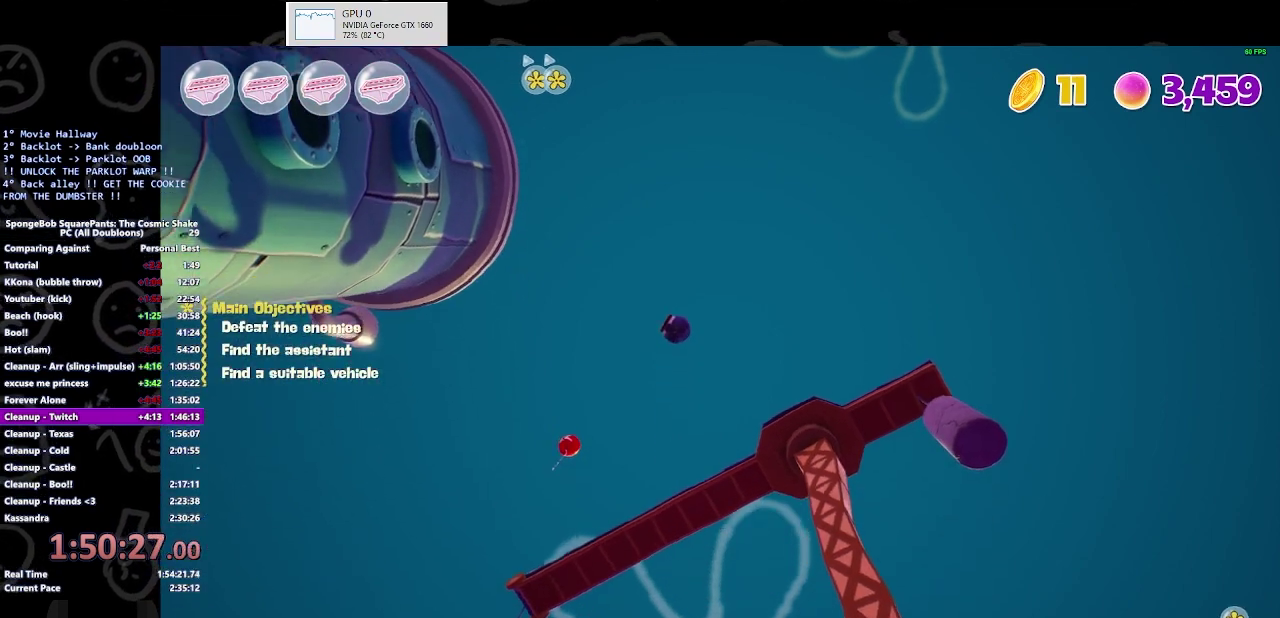
{"buttons": [], "left_stick": "up", "right_stick": "up", "events": []}
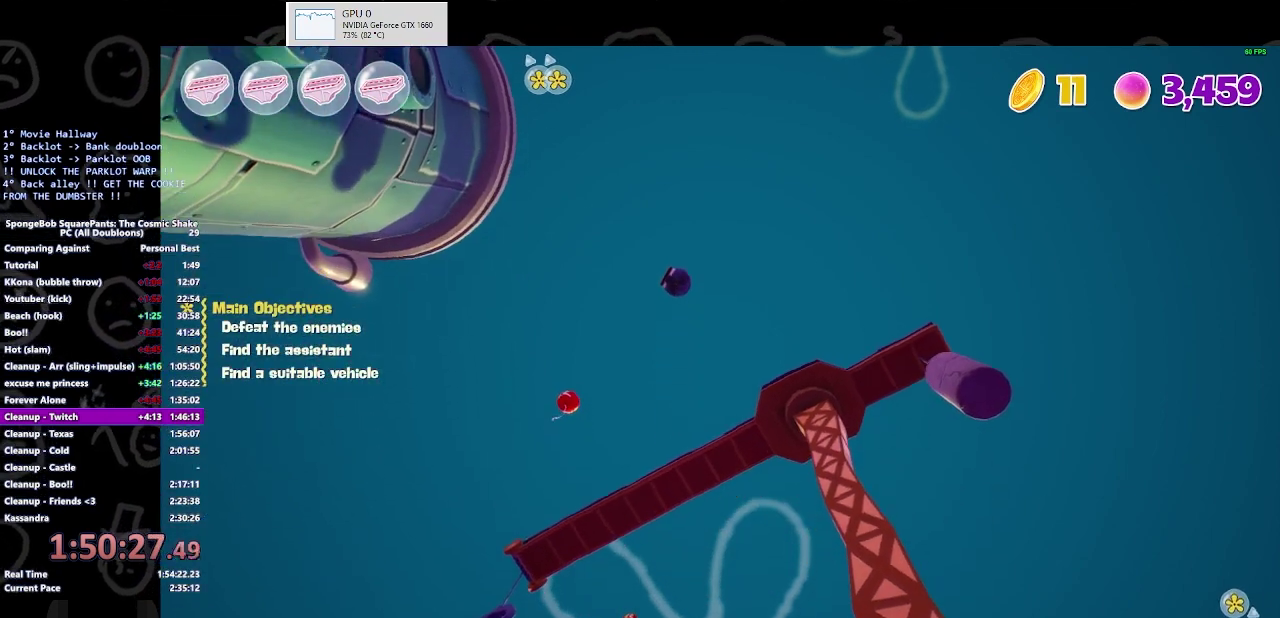
{"buttons": [], "left_stick": "up", "right_stick": "up", "events": []}
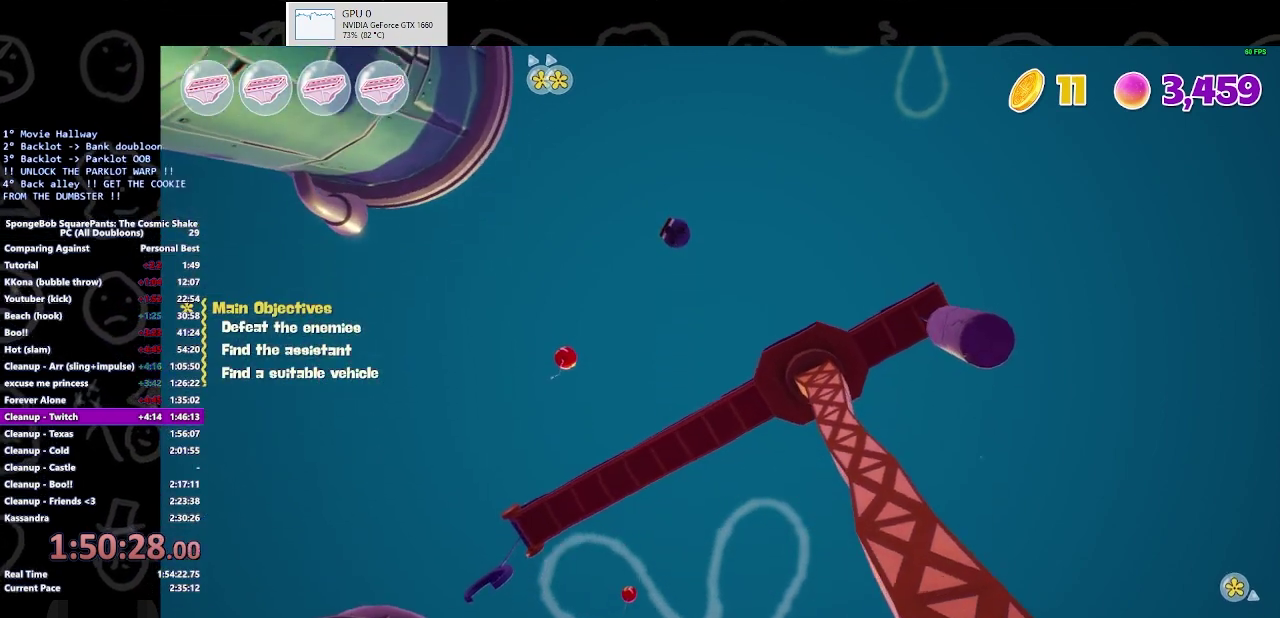
{"buttons": [], "left_stick": "up", "right_stick": "up", "events": []}
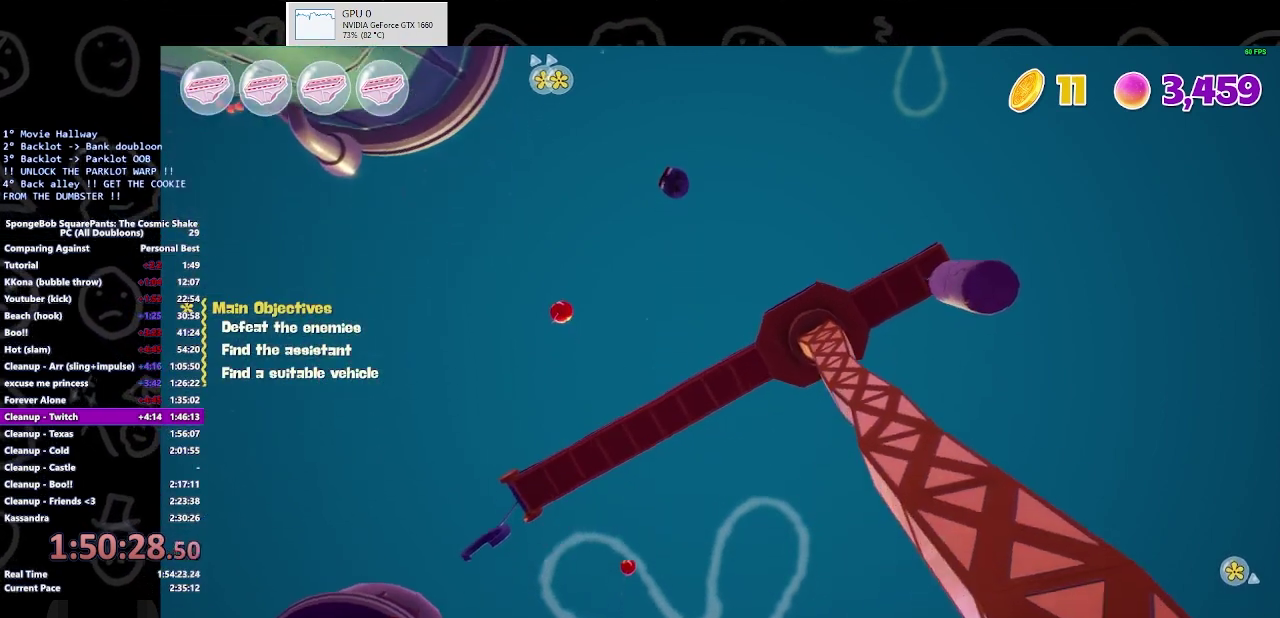
{"buttons": [], "left_stick": "up", "right_stick": "up", "events": []}
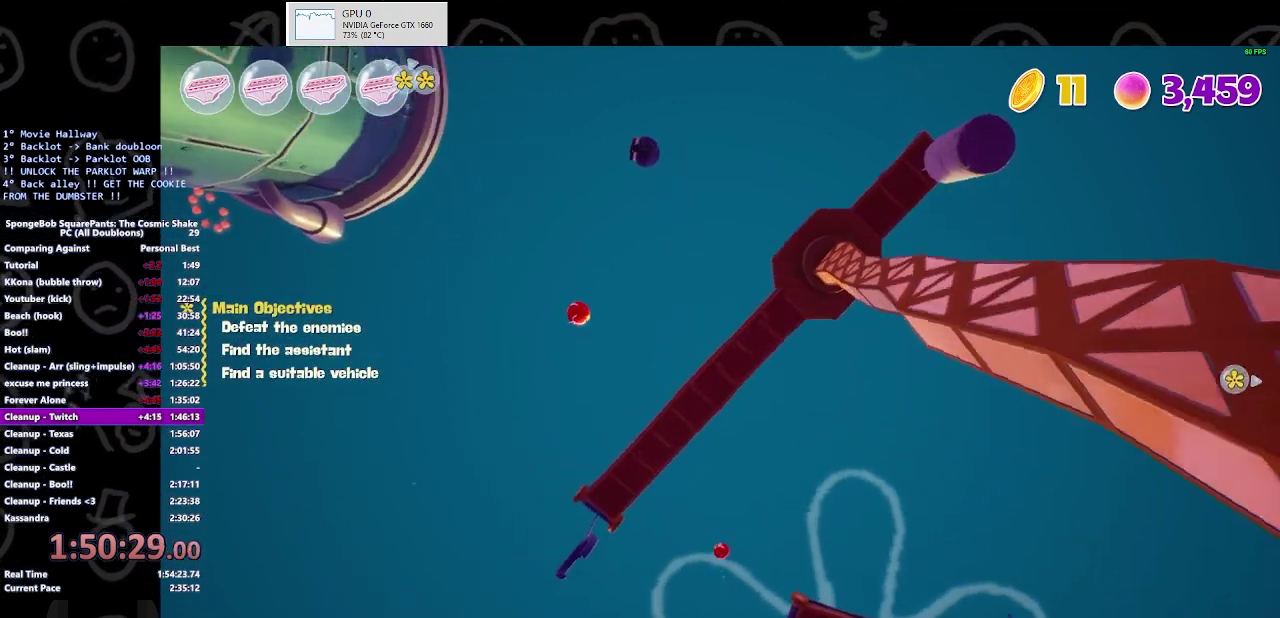
{"buttons": [], "left_stick": "up", "right_stick": "up", "events": []}
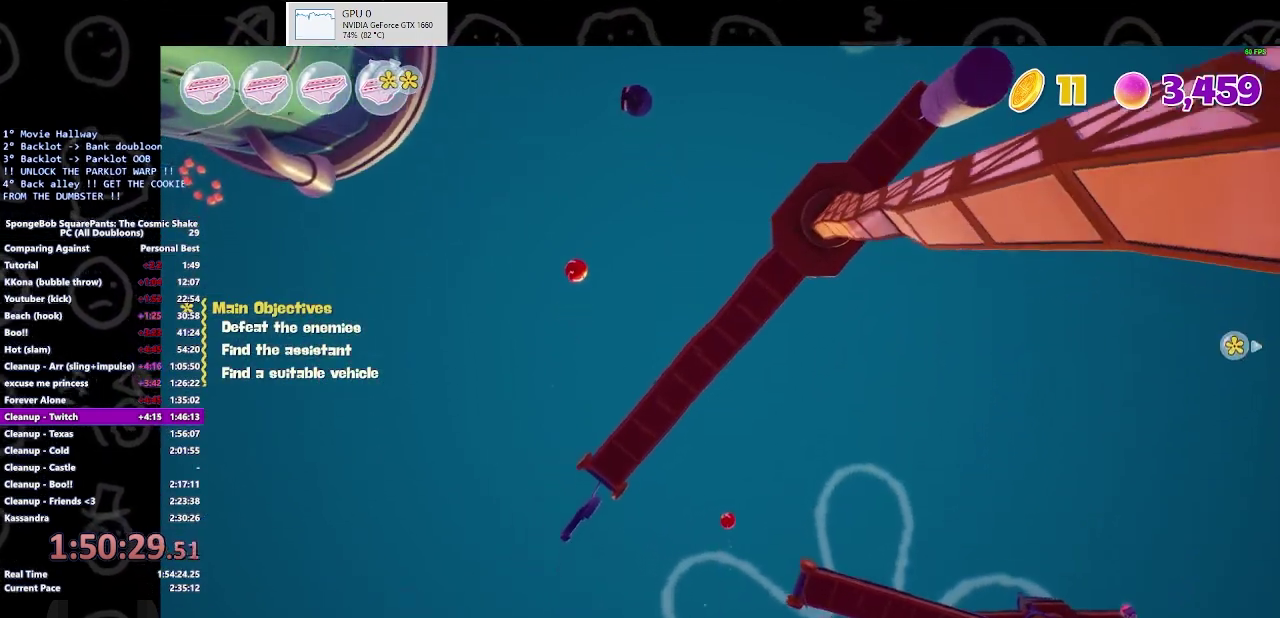
{"buttons": [], "left_stick": "up", "right_stick": "up", "events": []}
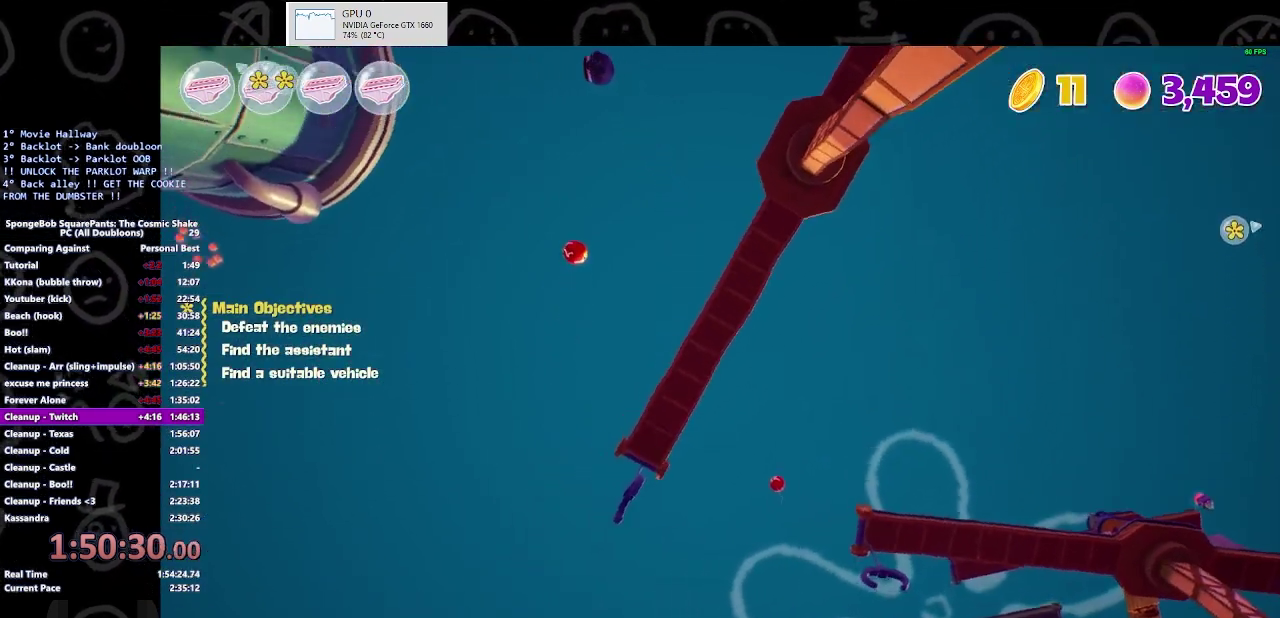
{"buttons": [], "left_stick": "up", "right_stick": "up", "events": []}
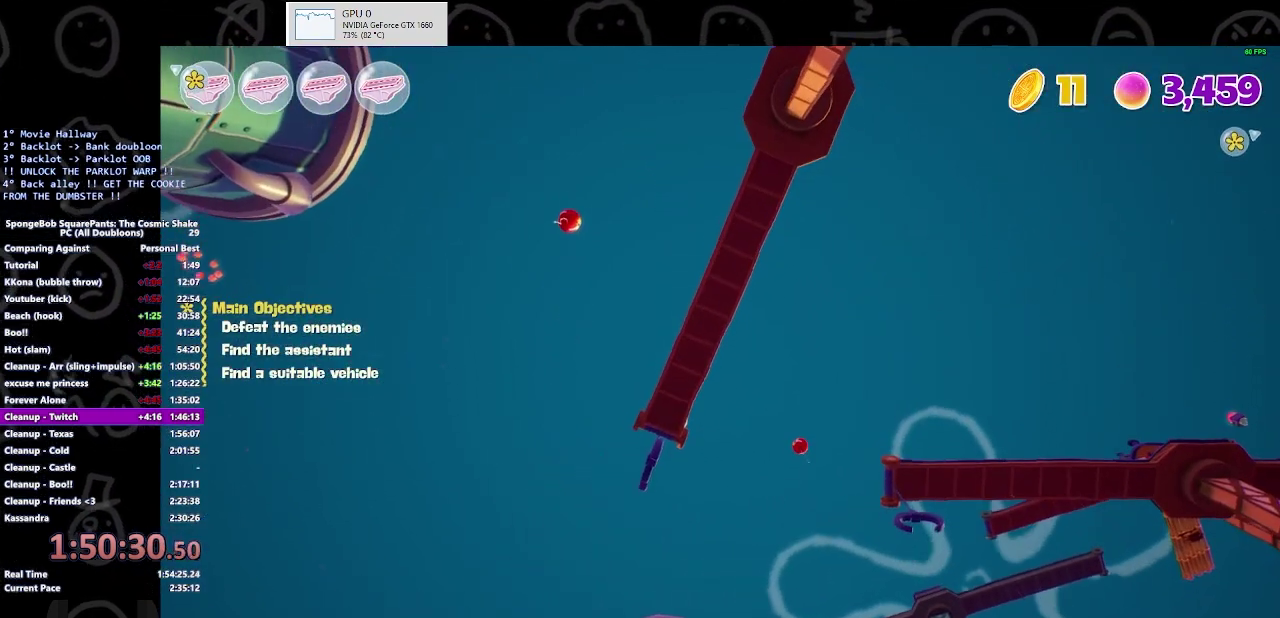
{"buttons": [], "left_stick": "up", "right_stick": "up", "events": []}
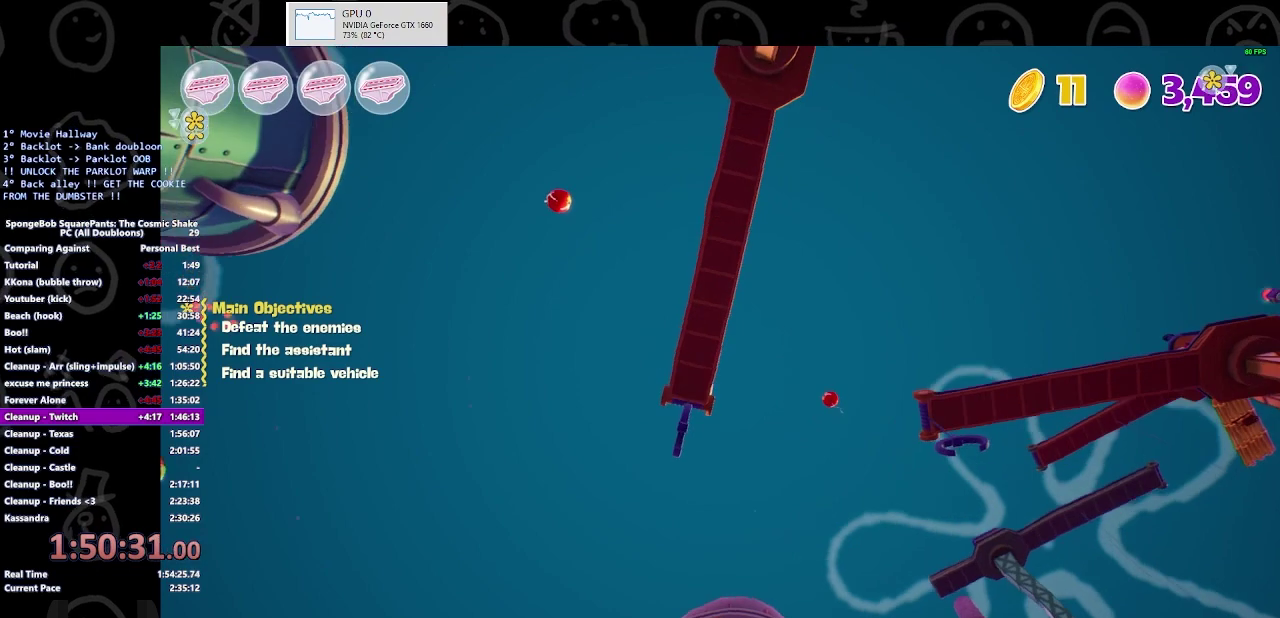
{"buttons": [], "left_stick": "up", "right_stick": "up"}
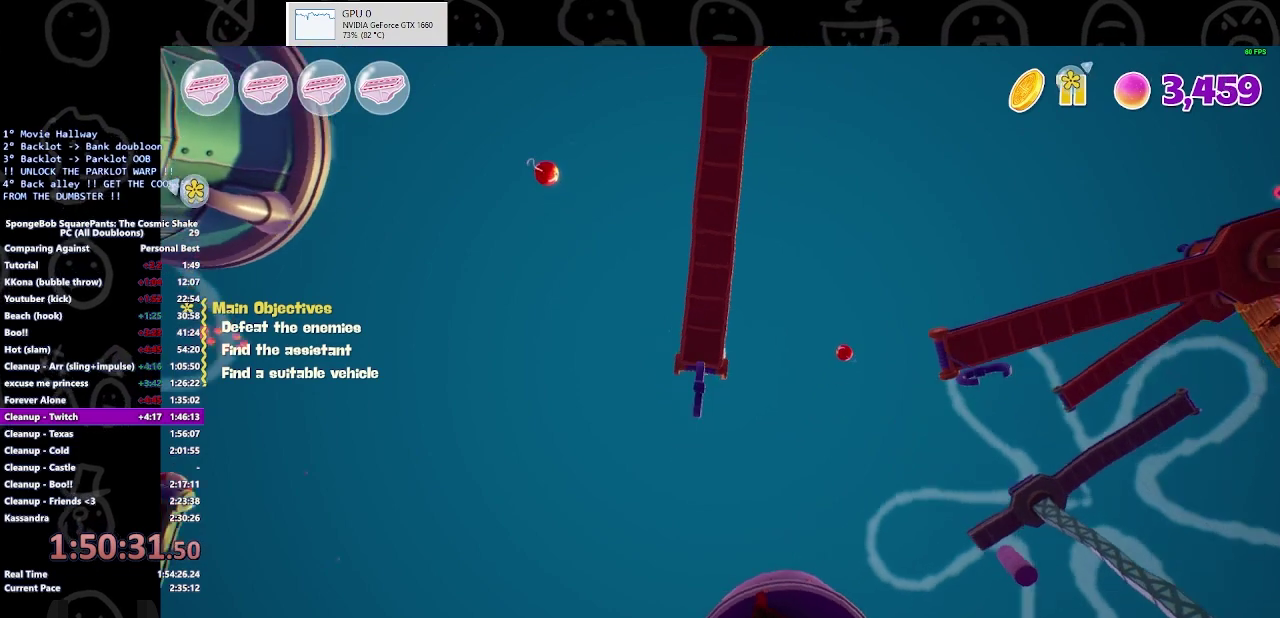
{"buttons": [], "left_stick": "up", "right_stick": "up", "events": []}
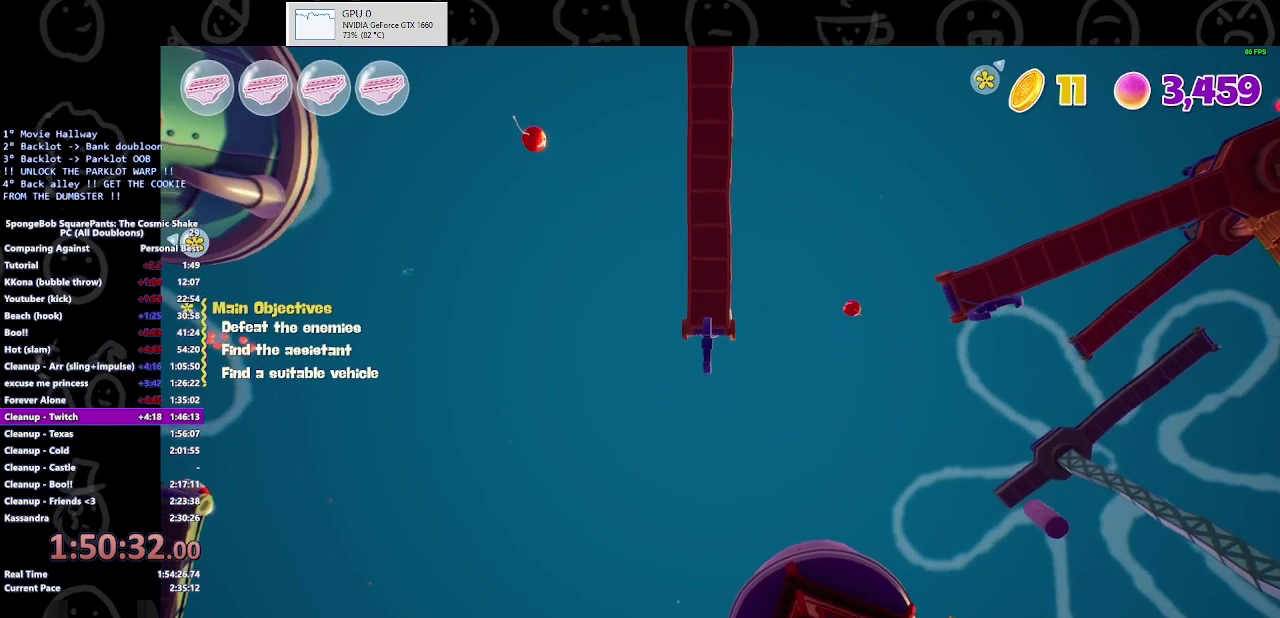
{"buttons": [], "left_stick": "up", "right_stick": "up", "events": []}
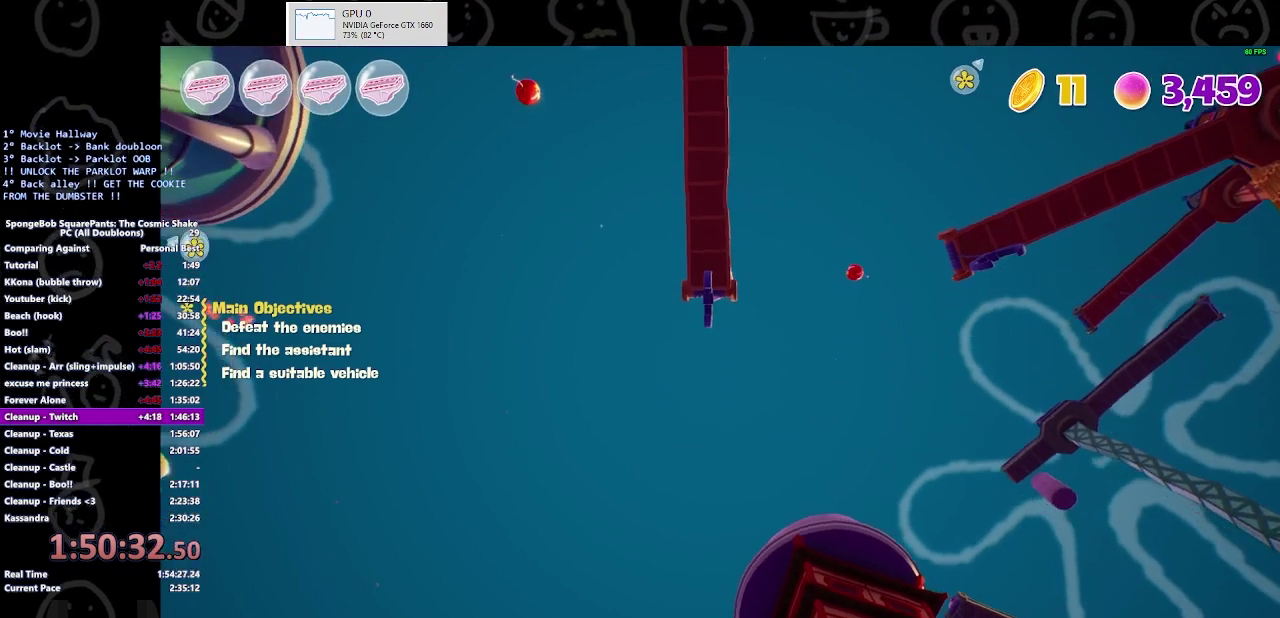
{"buttons": [], "left_stick": "up", "right_stick": "up", "events": []}
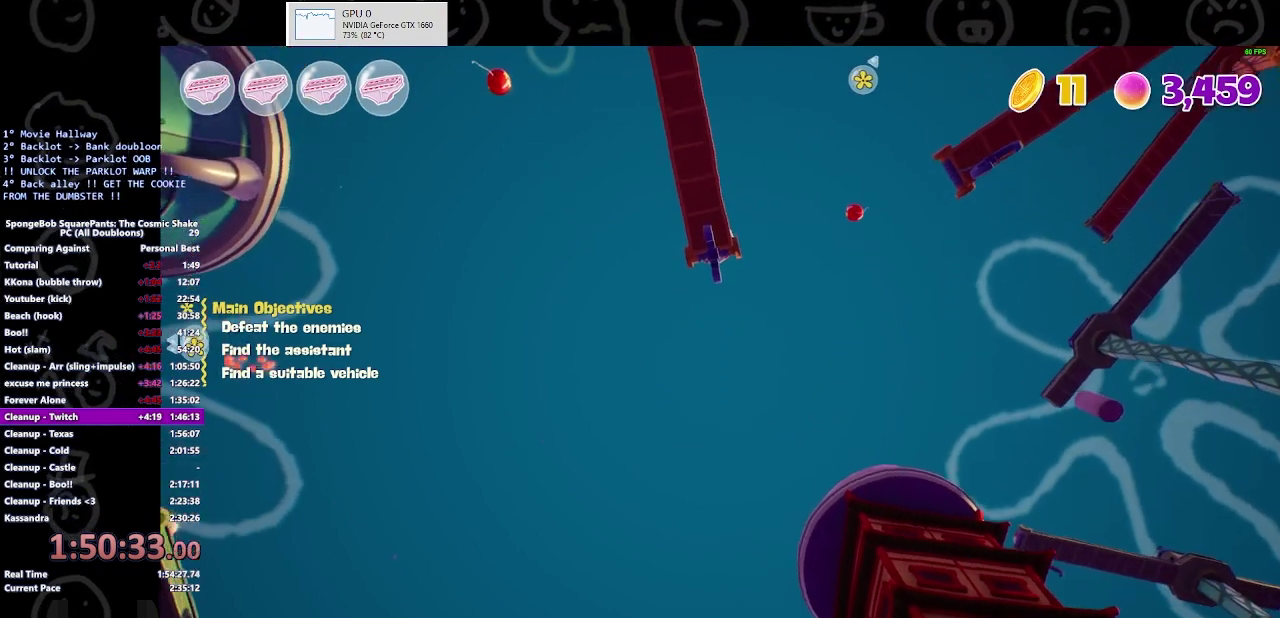
{"buttons": [], "left_stick": "up", "right_stick": "up", "events": []}
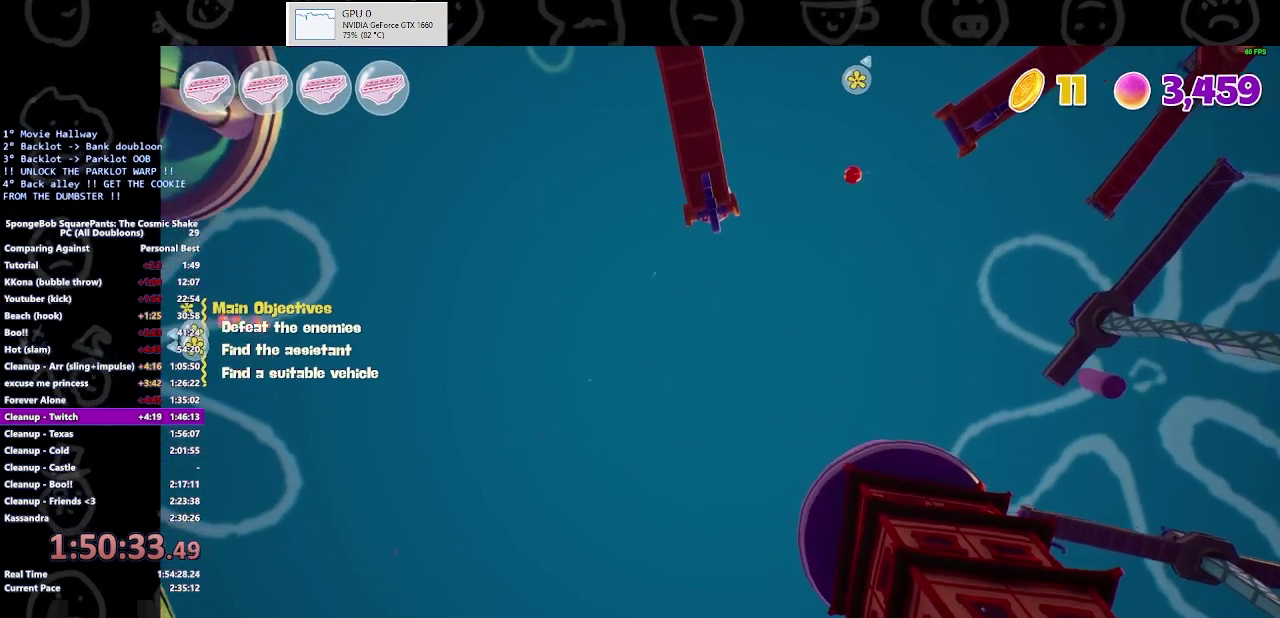
{"buttons": [], "left_stick": "up", "right_stick": "up", "events": []}
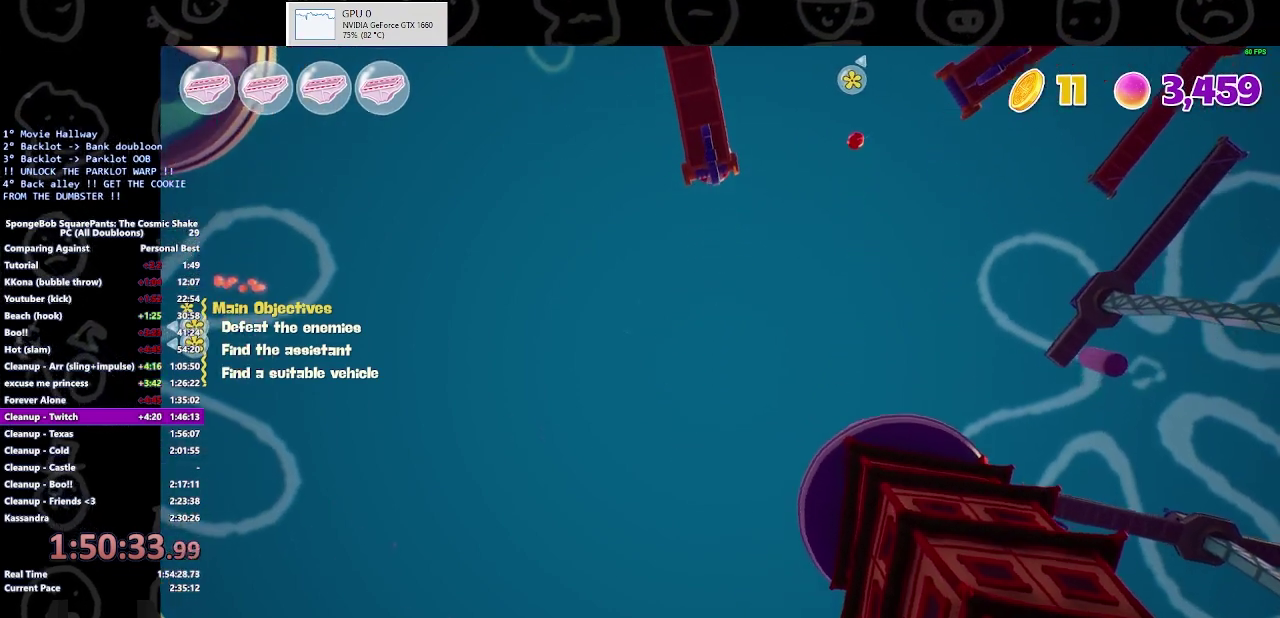
{"buttons": [], "left_stick": "up", "right_stick": "up", "events": []}
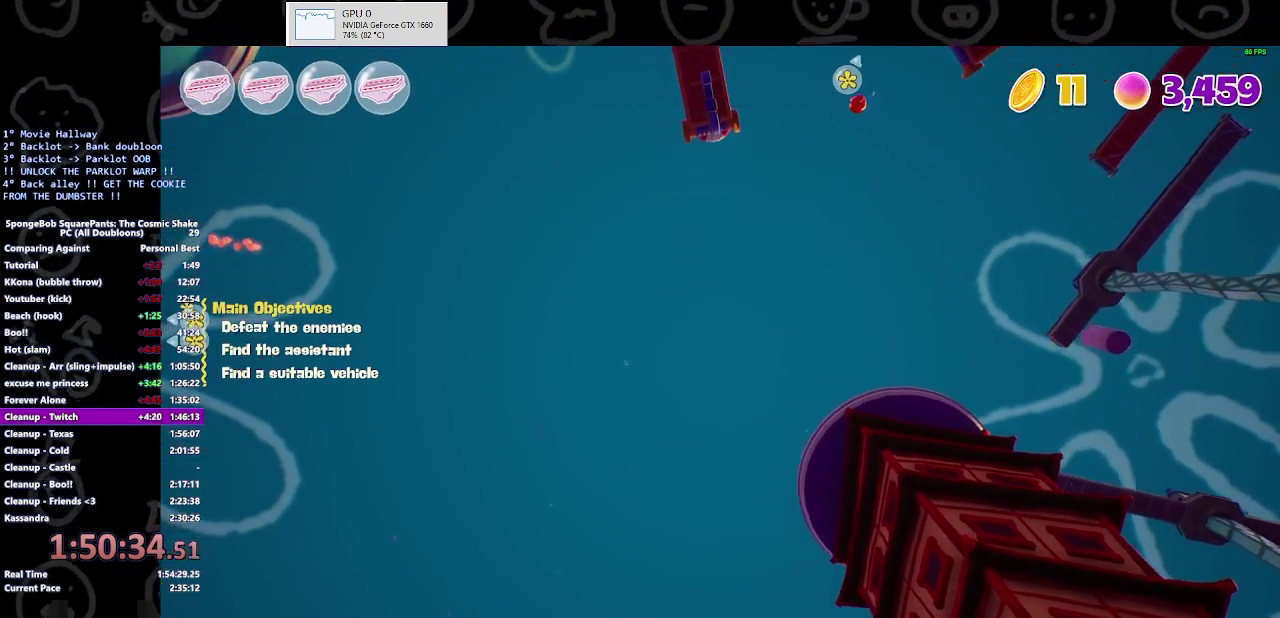
{"buttons": [], "left_stick": "up", "right_stick": "up", "events": []}
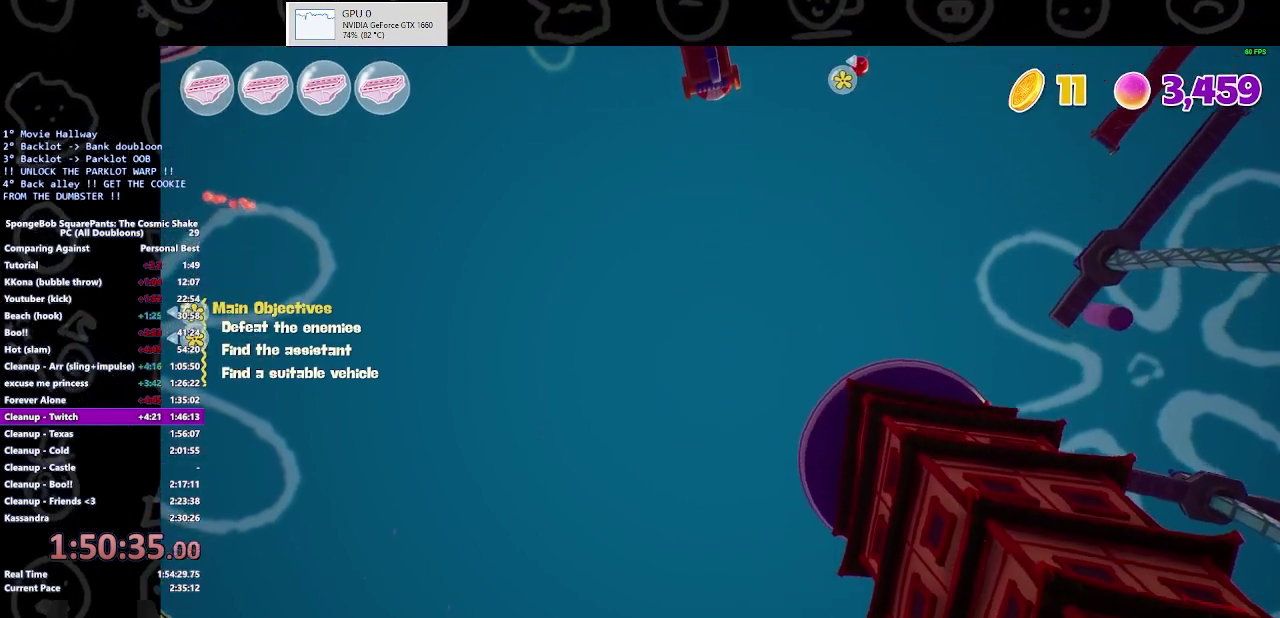
{"buttons": [], "left_stick": "up", "right_stick": "up", "events": []}
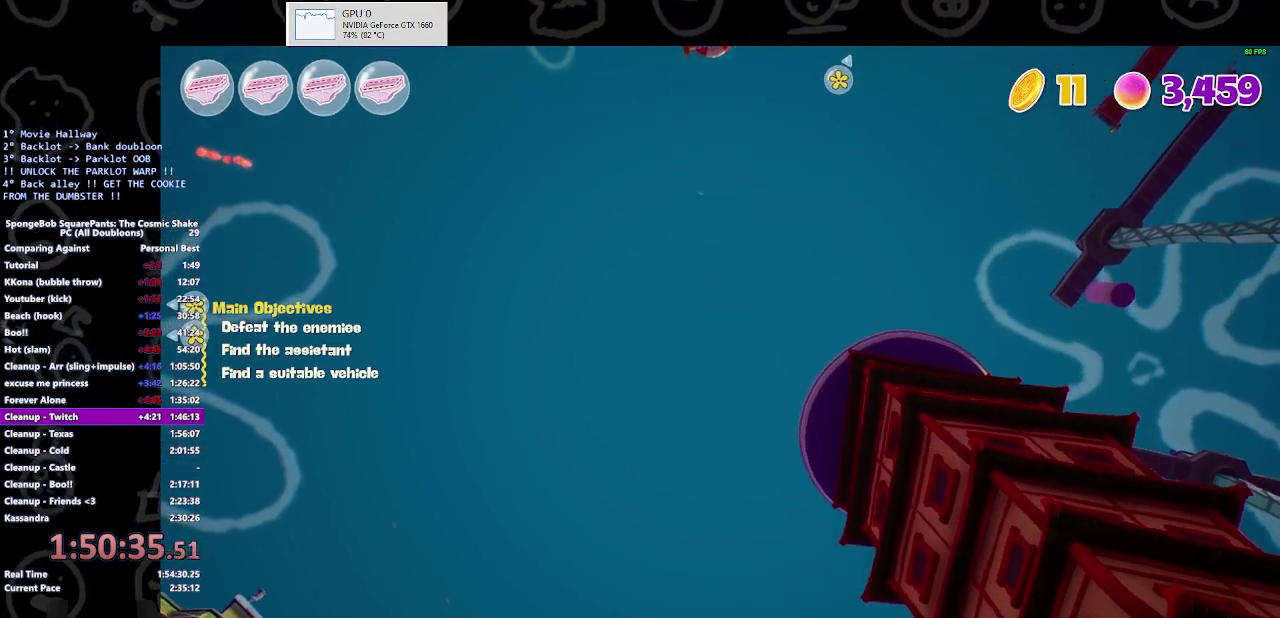
{"buttons": [], "left_stick": "up", "right_stick": "up", "events": []}
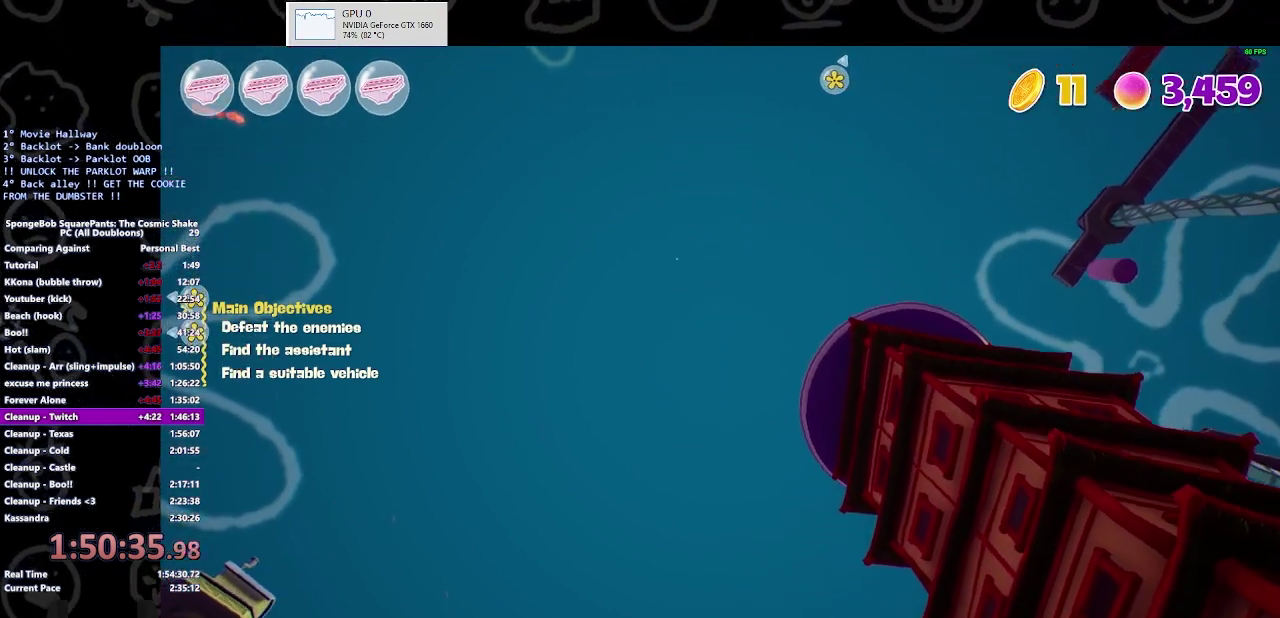
{"buttons": [], "left_stick": "up", "right_stick": "up", "events": []}
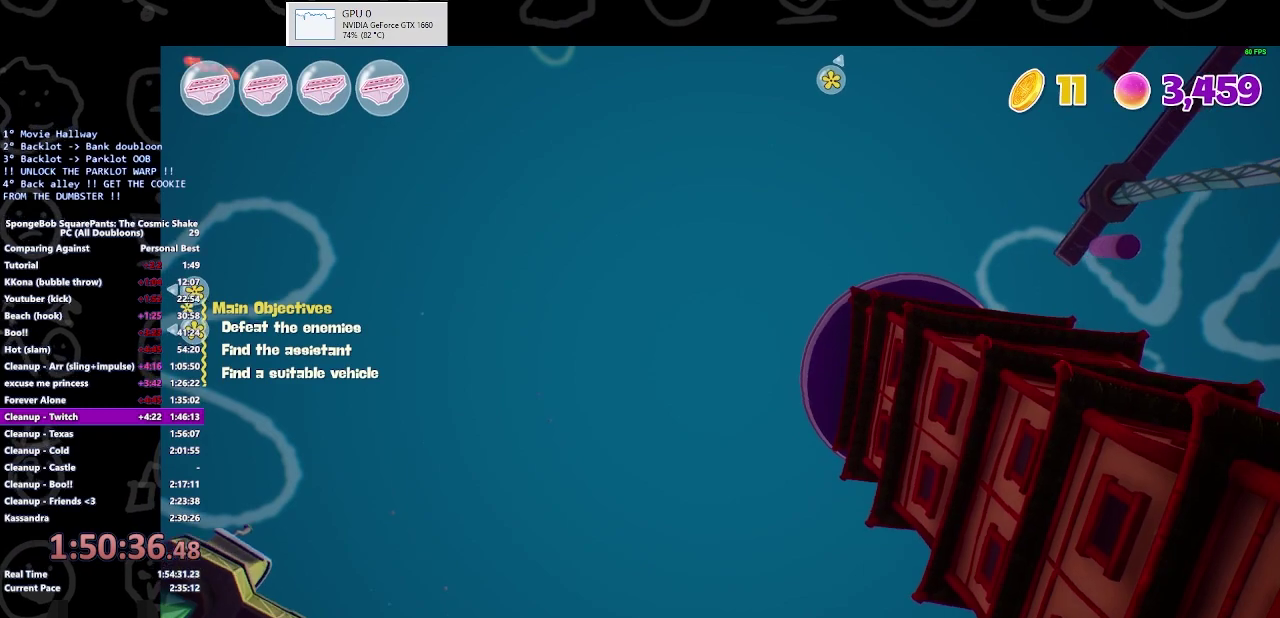
{"buttons": [], "left_stick": "up", "right_stick": "up", "events": []}
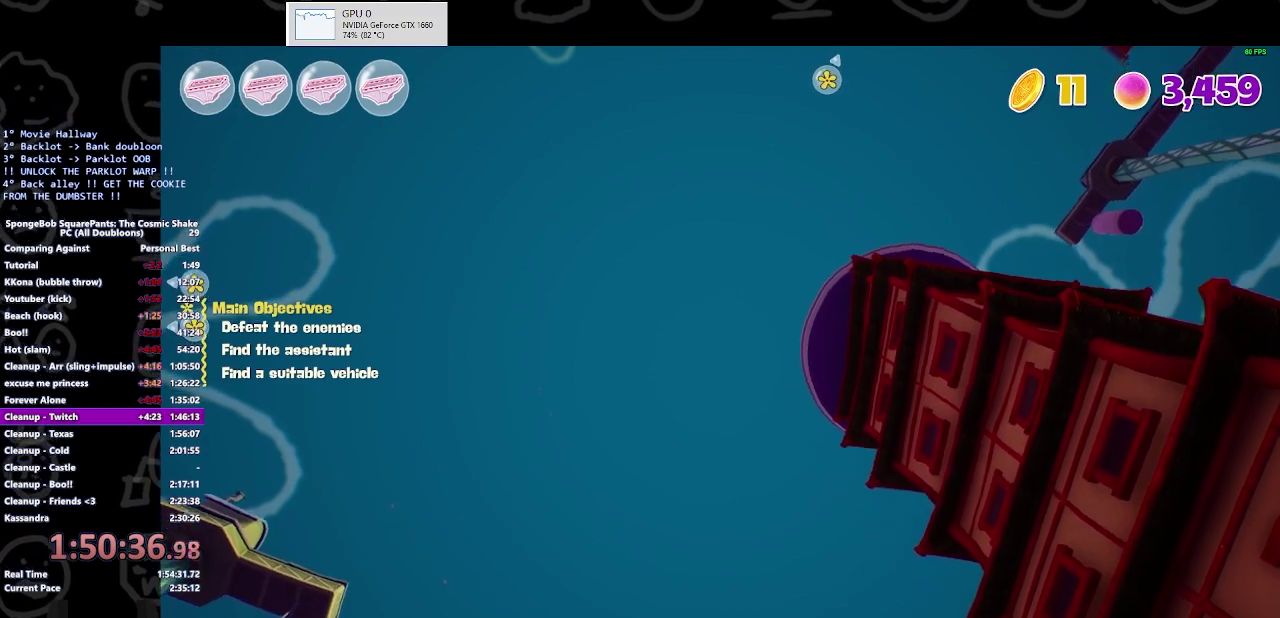
{"buttons": [], "left_stick": "up", "right_stick": "up", "events": []}
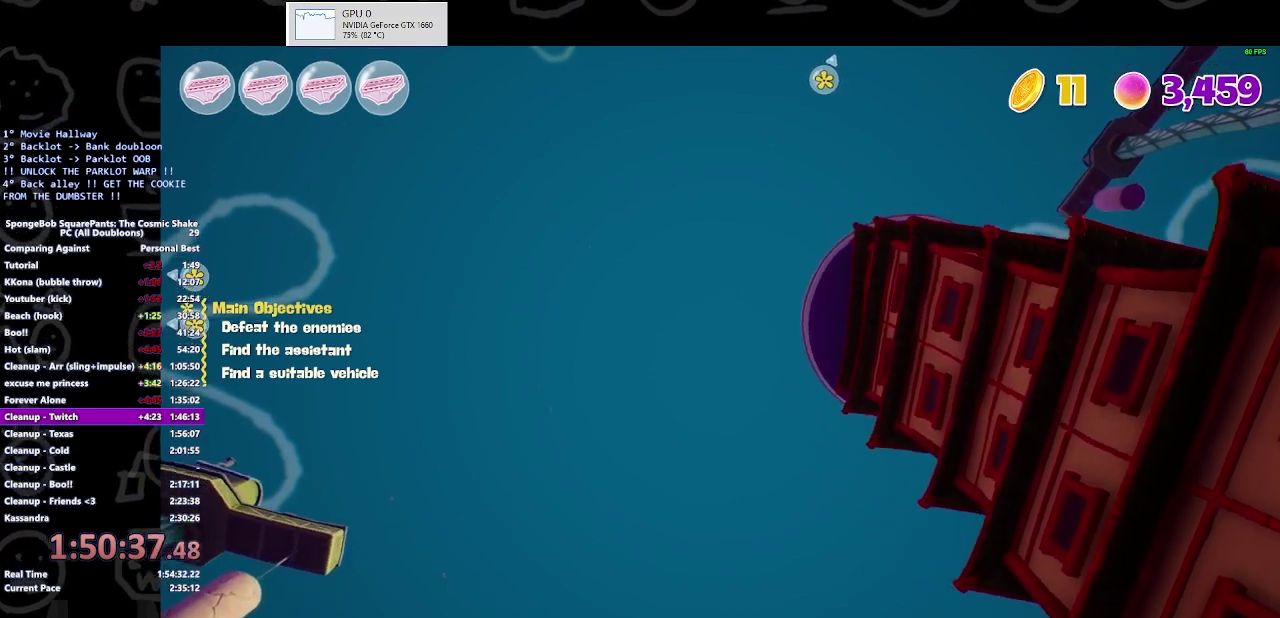
{"buttons": [], "left_stick": "up", "right_stick": "up", "events": []}
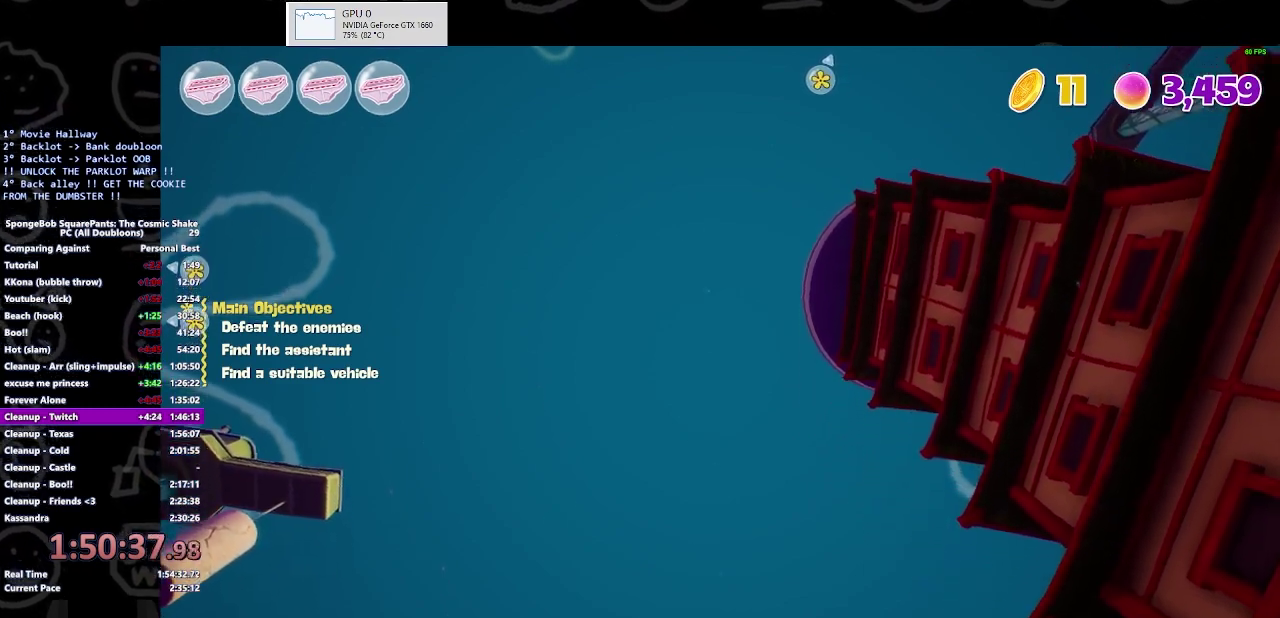
{"buttons": [], "left_stick": "up", "right_stick": "up", "events": []}
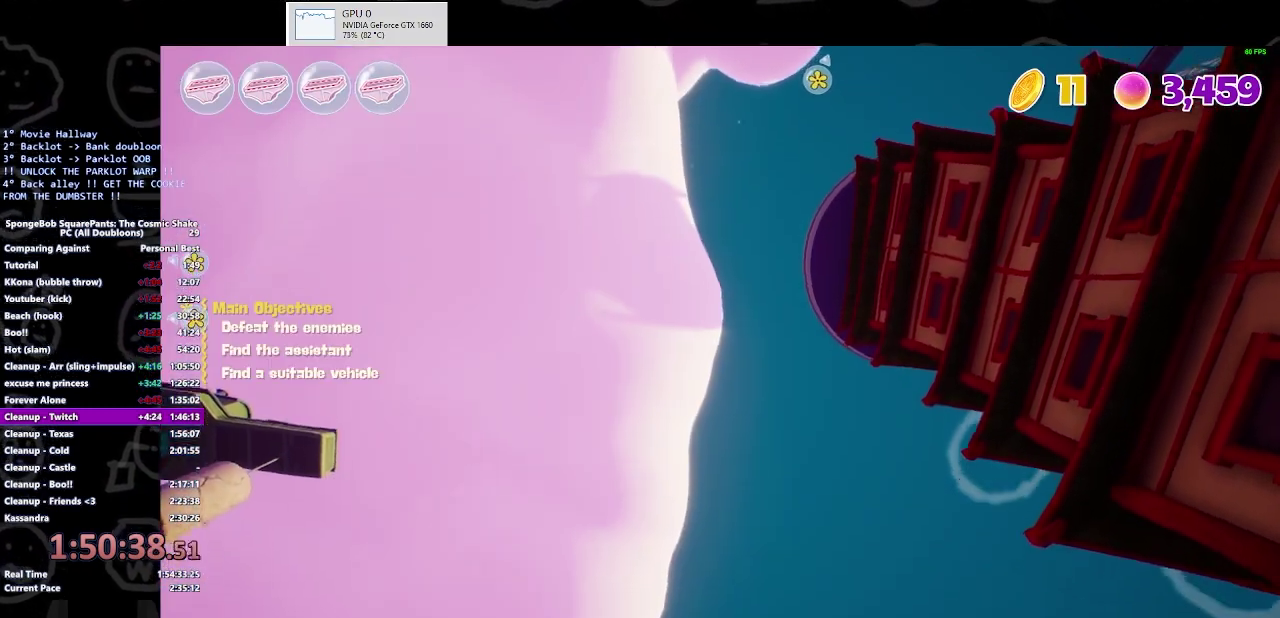
{"buttons": [], "left_stick": "up", "right_stick": "up", "events": []}